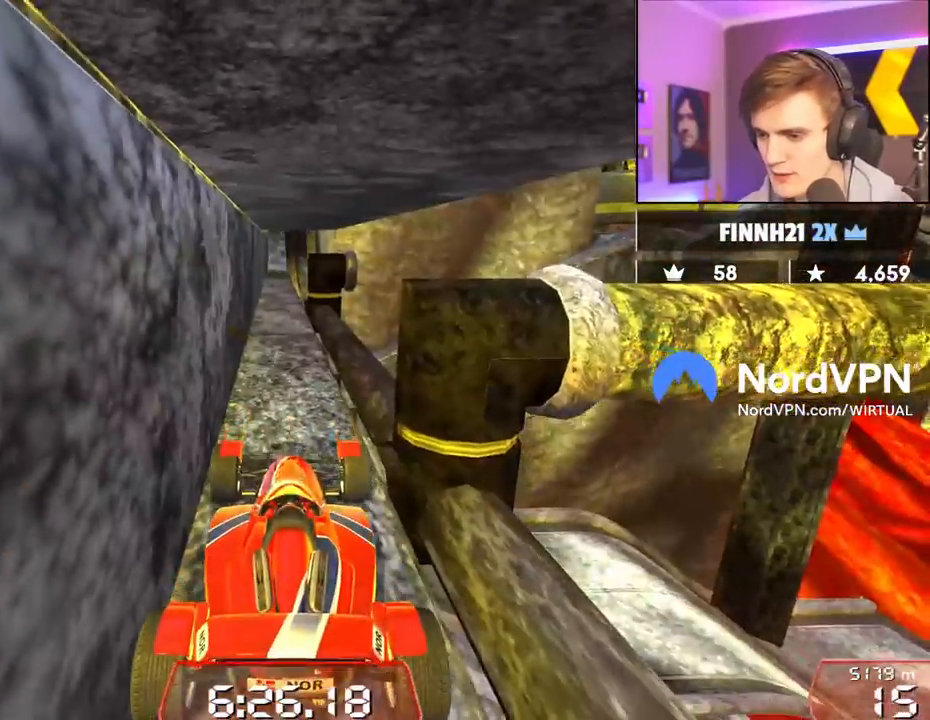
Gameplay with keyboard; each line is a JSON object with the keys held at the frame after it. "events" lists presses ("down") and releases ("up") of "brake", "down", "left", "right" and "up" between this image and that frame as [ms after this image, input, new state], when the widget could be followed in between. No other keys are recorded. Mouse input is not recorded. Key names are as the overlay labels them; some are game actions (e.g. jump) rather than physical keys.
{"keys": [], "events": [[200, "up", "down"], [250, "up", "up"]]}
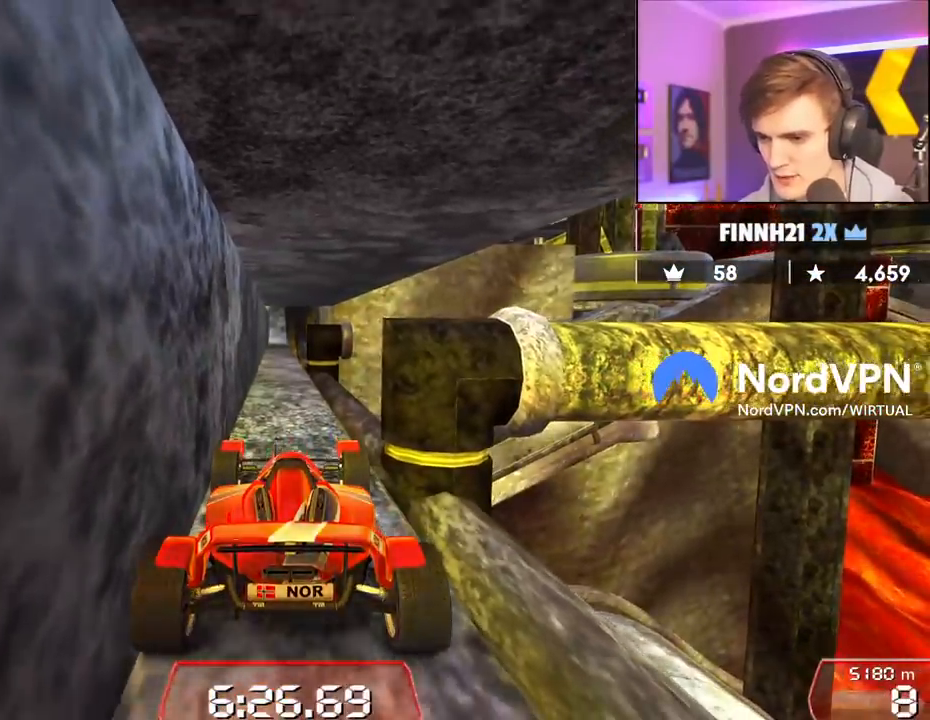
{"keys": [], "events": []}
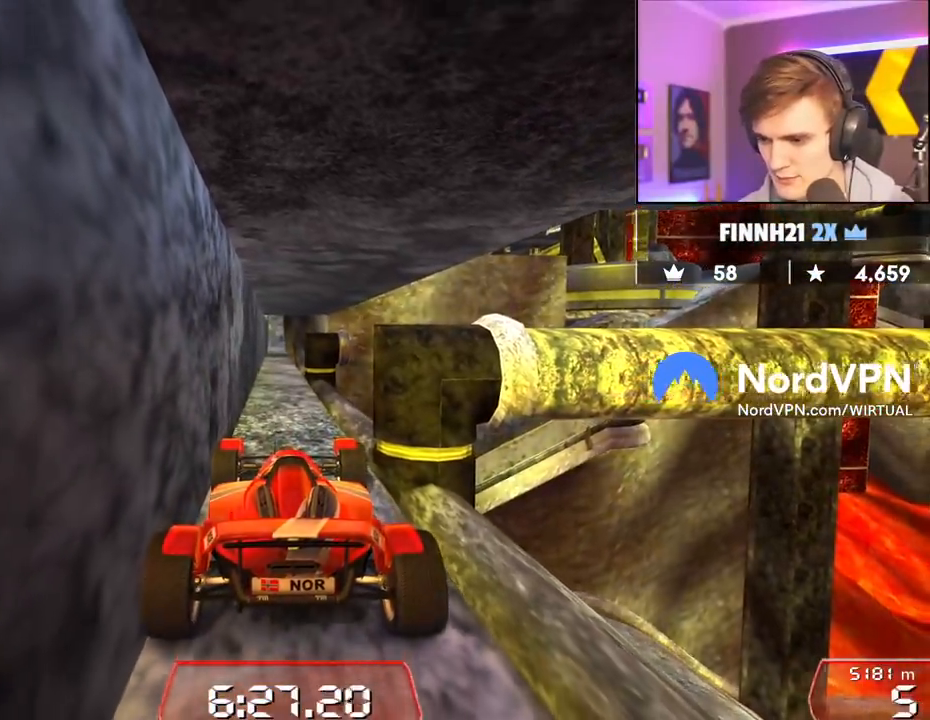
{"keys": [], "events": [[184, "down", "down"], [284, "down", "up"]]}
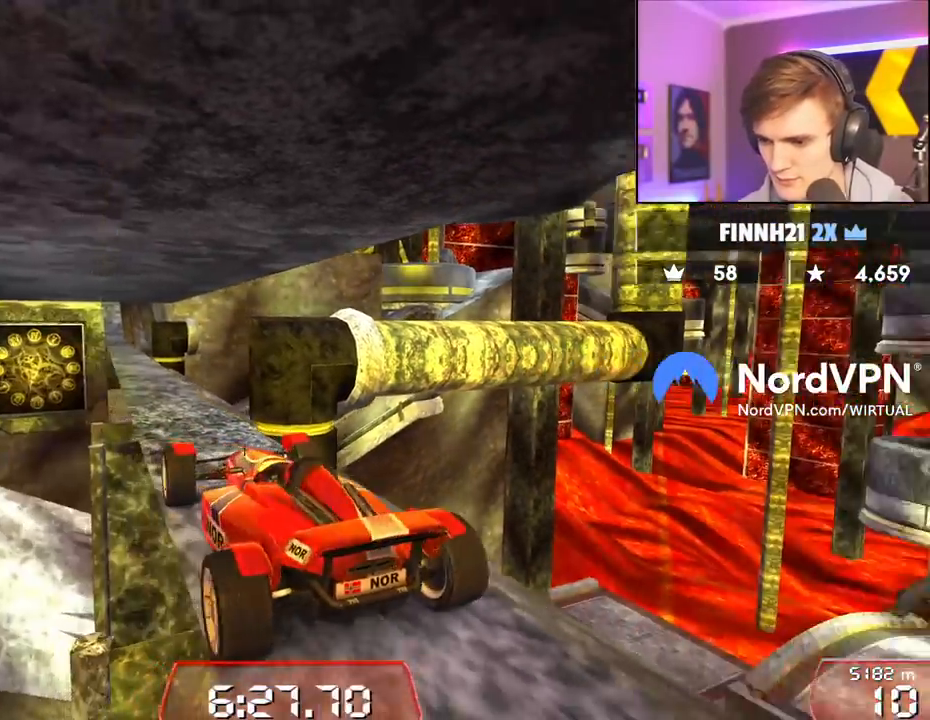
{"keys": [], "events": []}
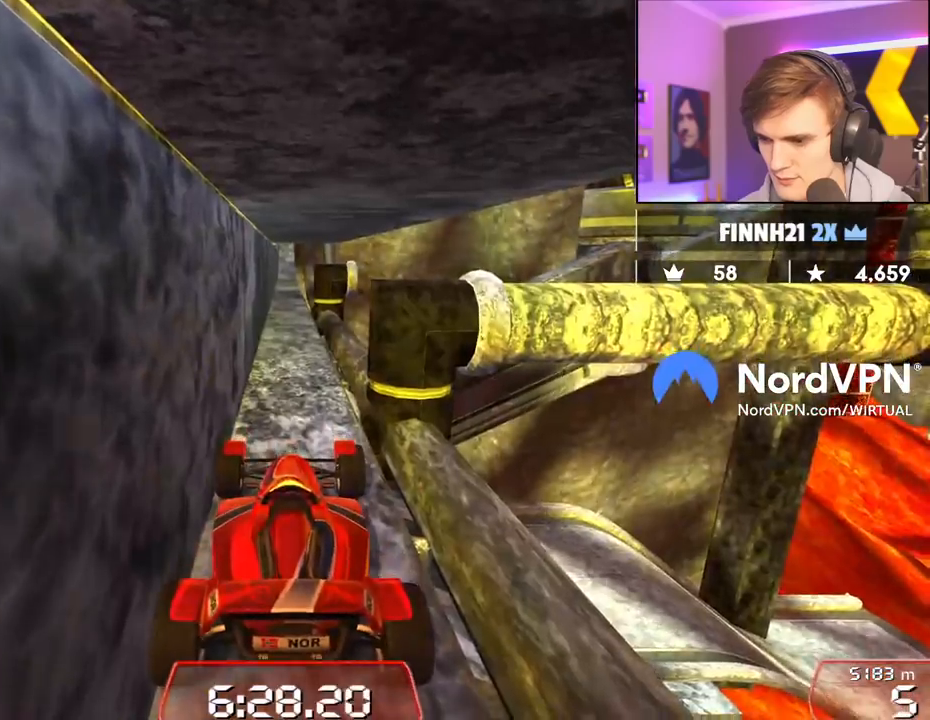
{"keys": [], "events": [[84, "down", "down"], [167, "down", "up"], [317, "up", "down"], [400, "up", "up"]]}
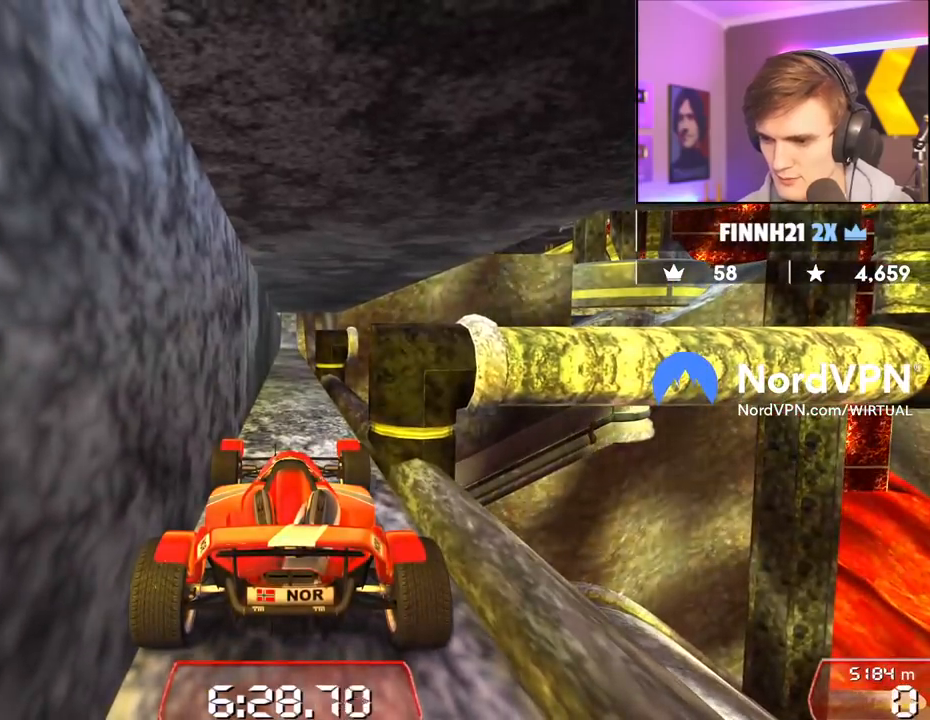
{"keys": ["right", "up"], "events": [[84, "down", "down"], [134, "left", "down"], [284, "down", "up"], [284, "left", "up"], [367, "right", "down"], [367, "up", "down"]]}
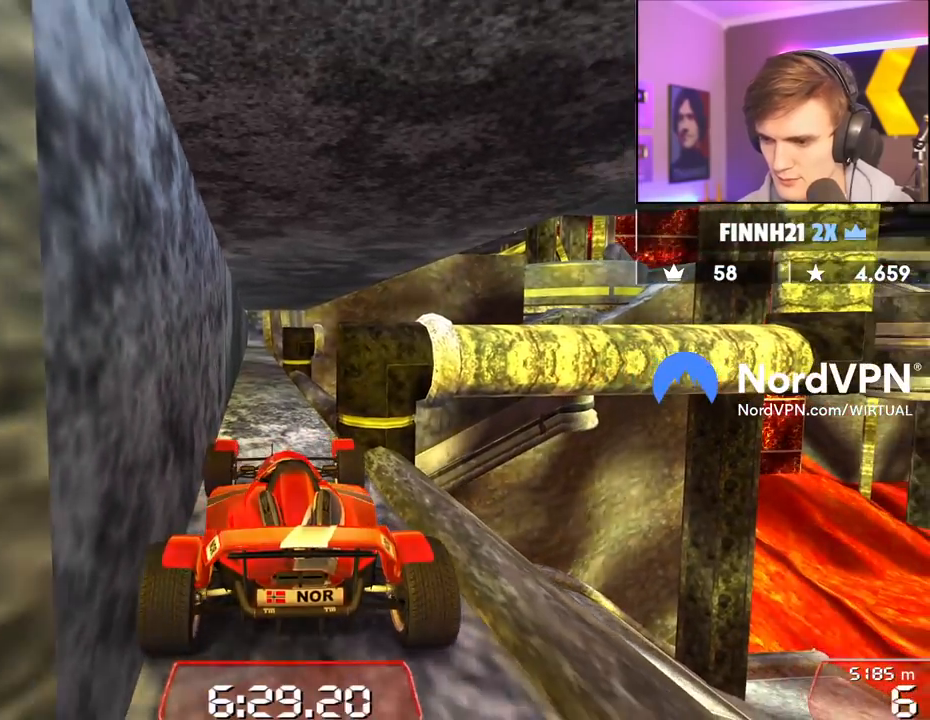
{"keys": [], "events": [[150, "up", "up"], [250, "up", "down"], [484, "right", "up"], [484, "up", "up"]]}
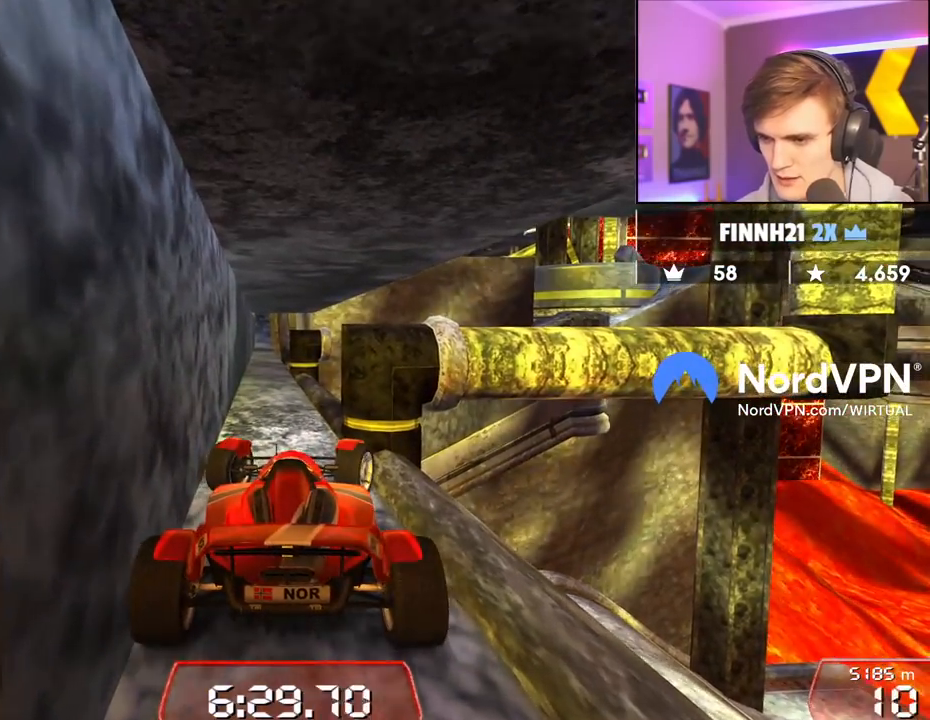
{"keys": ["left"], "events": [[117, "left", "down"], [350, "left", "up"], [500, "left", "down"]]}
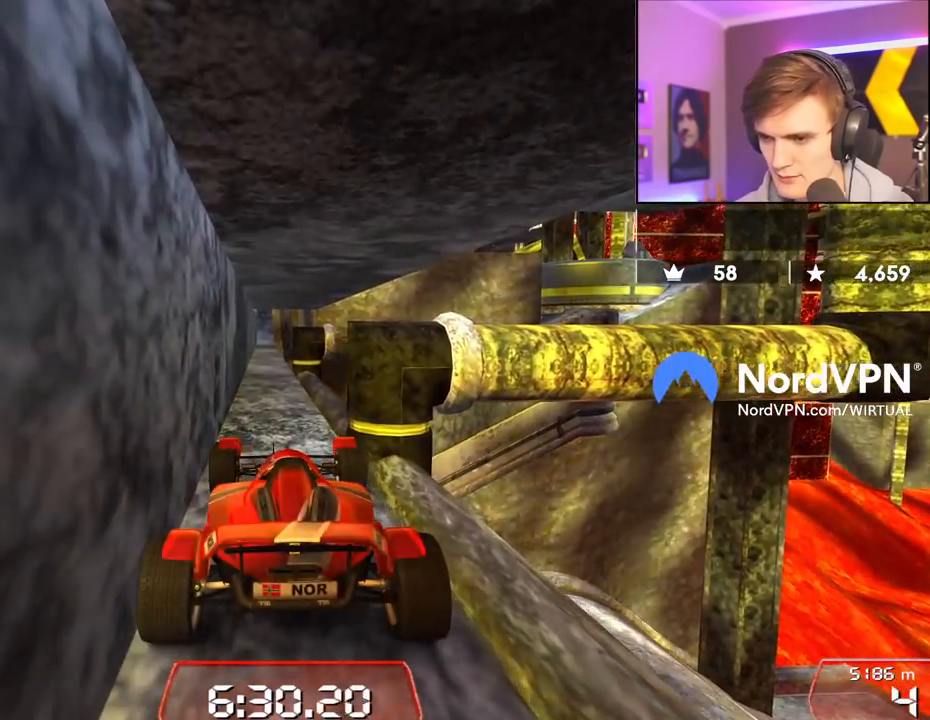
{"keys": [], "events": [[50, "left", "up"], [284, "left", "down"], [367, "left", "up"]]}
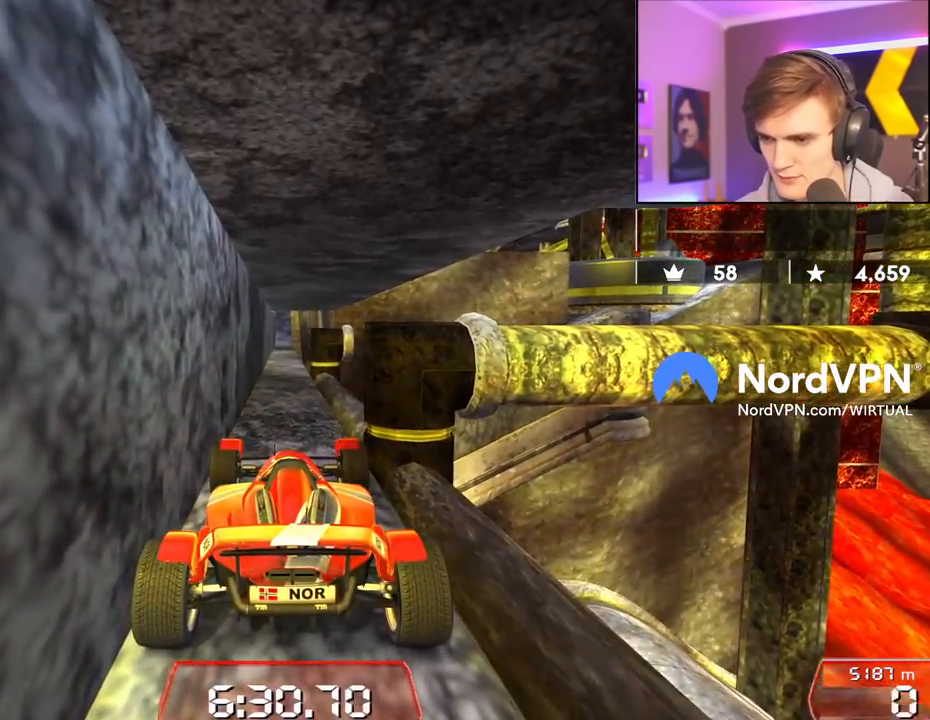
{"keys": [], "events": [[17, "down", "down"], [200, "down", "up"], [350, "up", "down"], [434, "up", "up"]]}
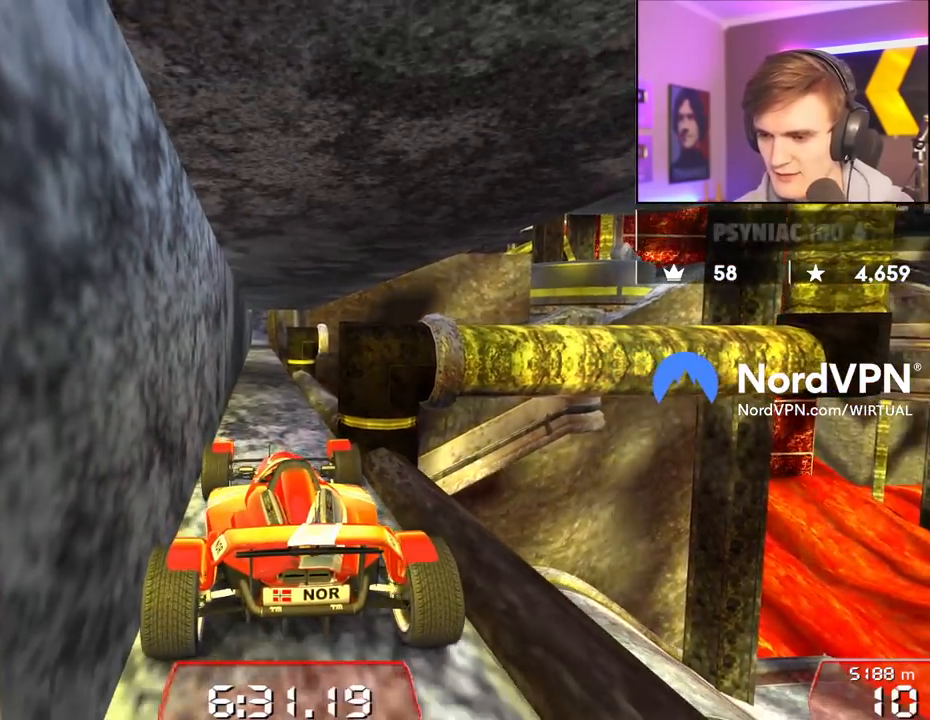
{"keys": ["up"], "events": [[400, "up", "down"]]}
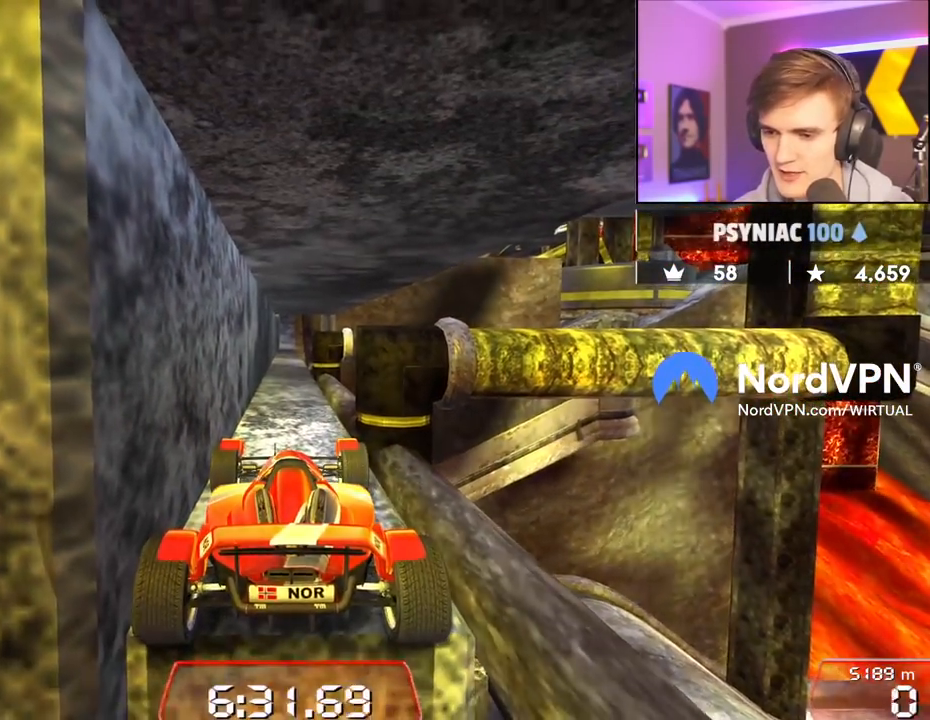
{"keys": [], "events": [[84, "up", "up"], [367, "down", "down"], [417, "down", "up"]]}
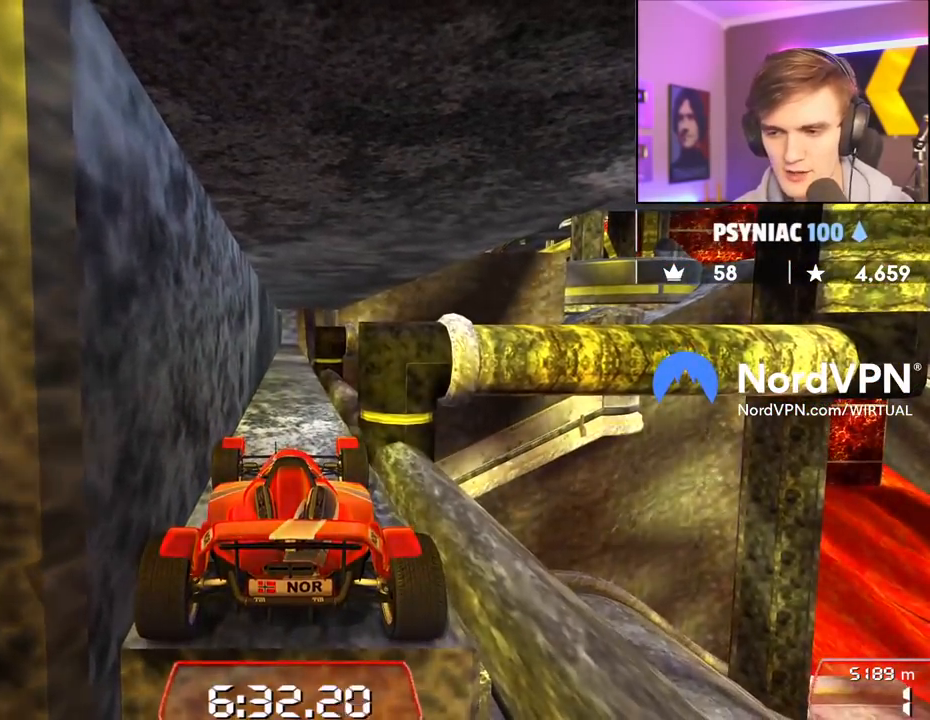
{"keys": [], "events": []}
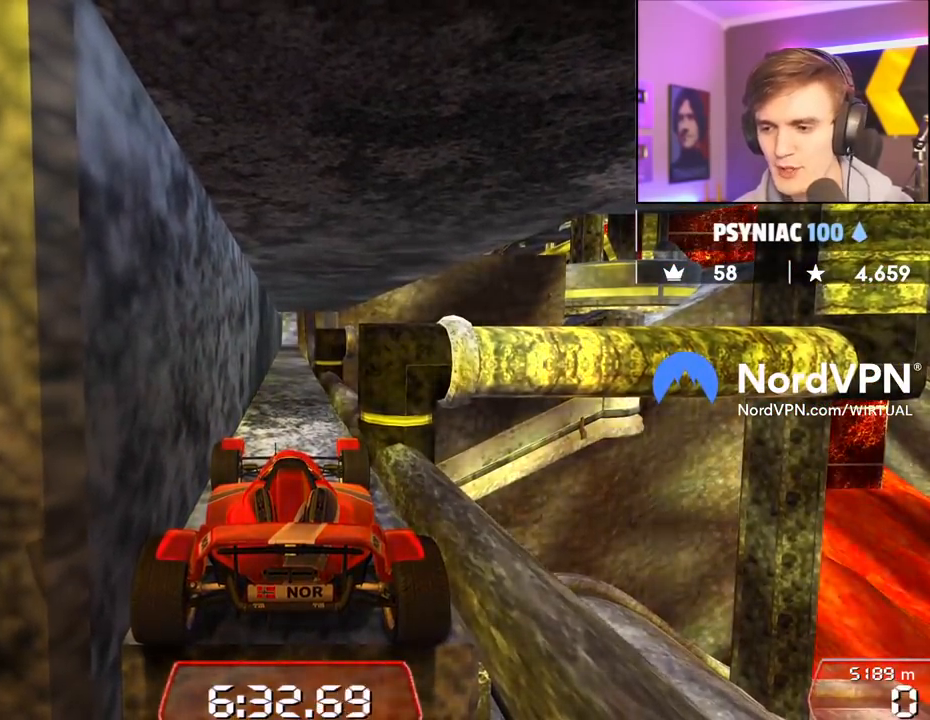
{"keys": [], "events": []}
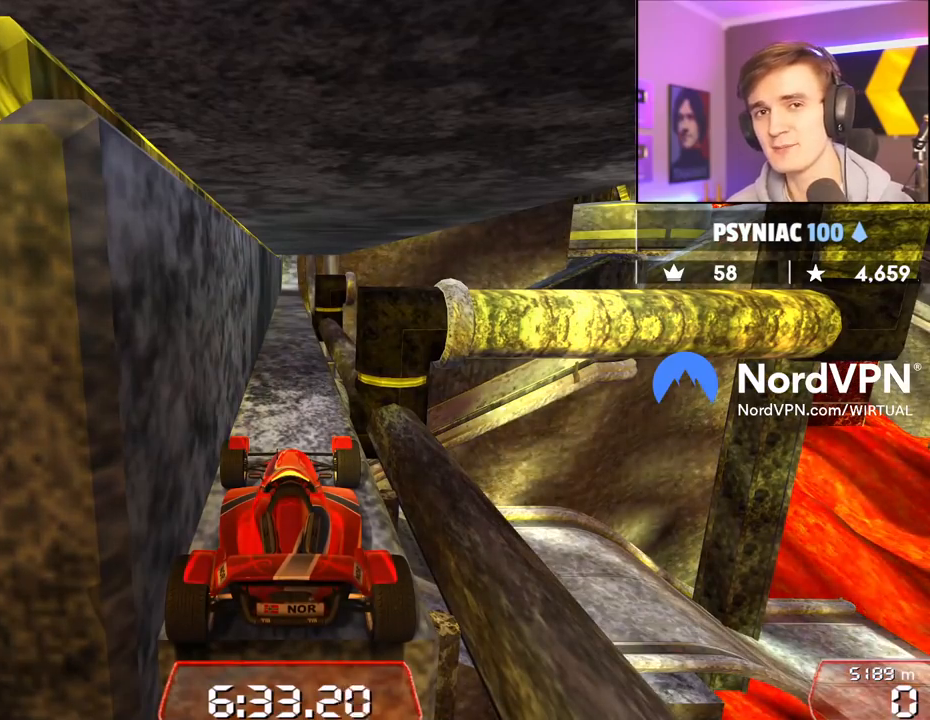
{"keys": [], "events": []}
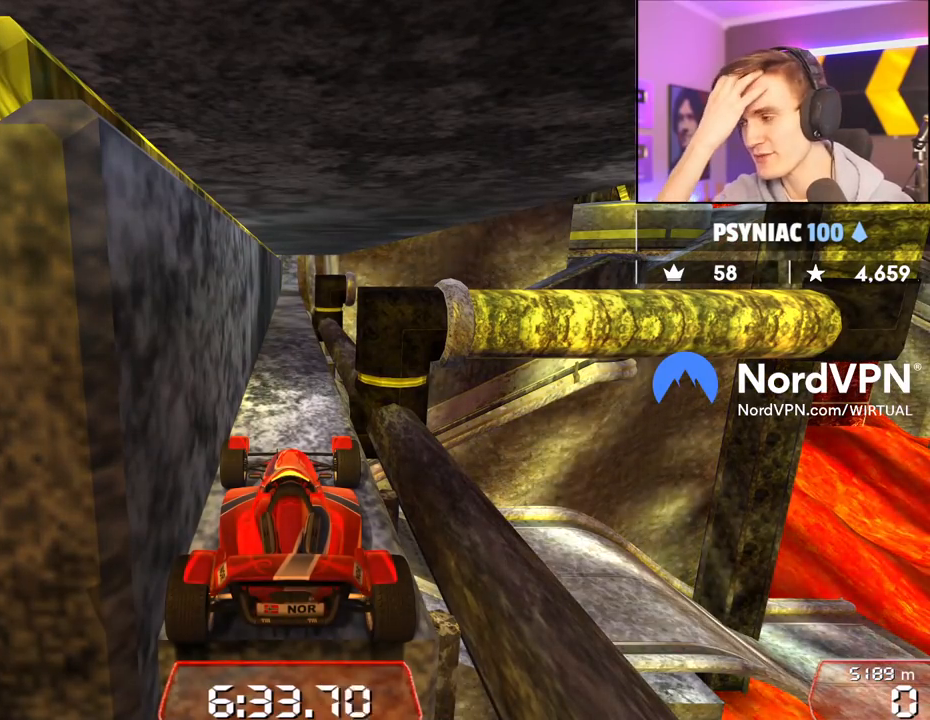
{"keys": [], "events": []}
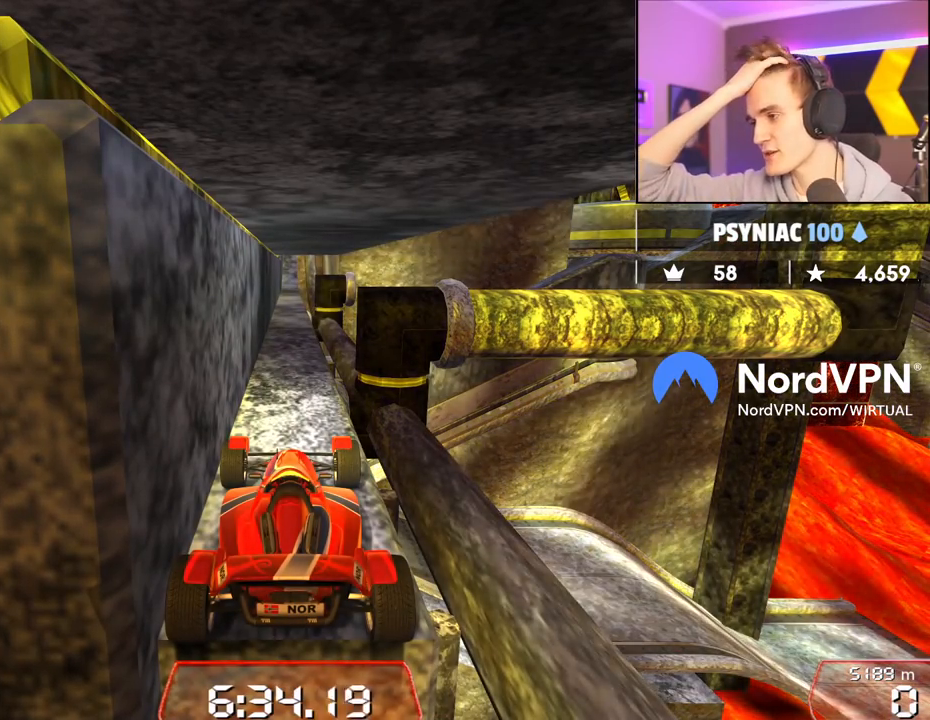
{"keys": [], "events": []}
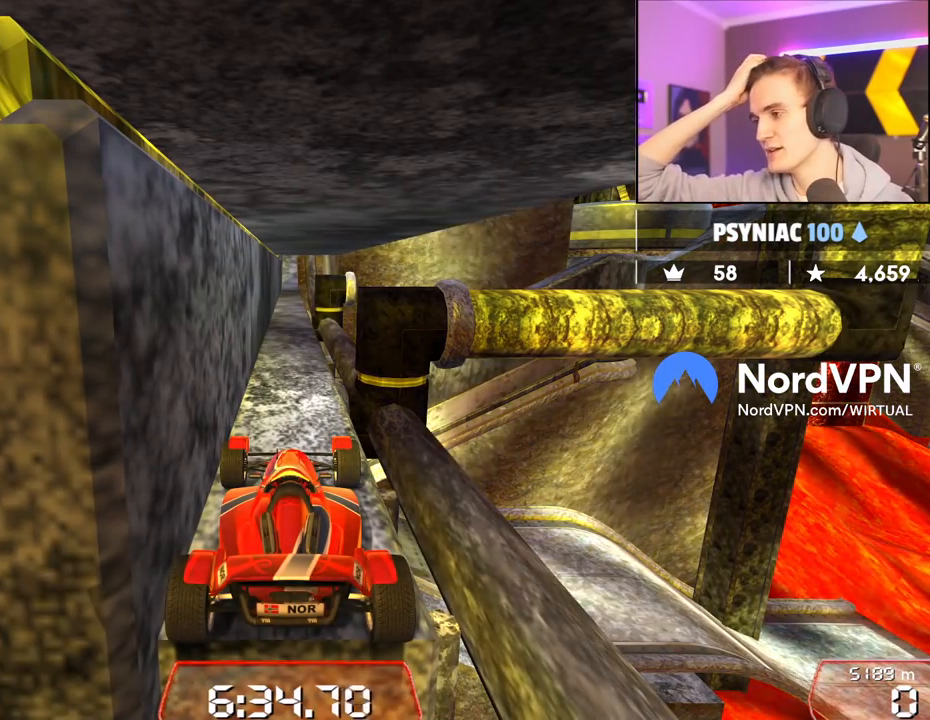
{"keys": [], "events": []}
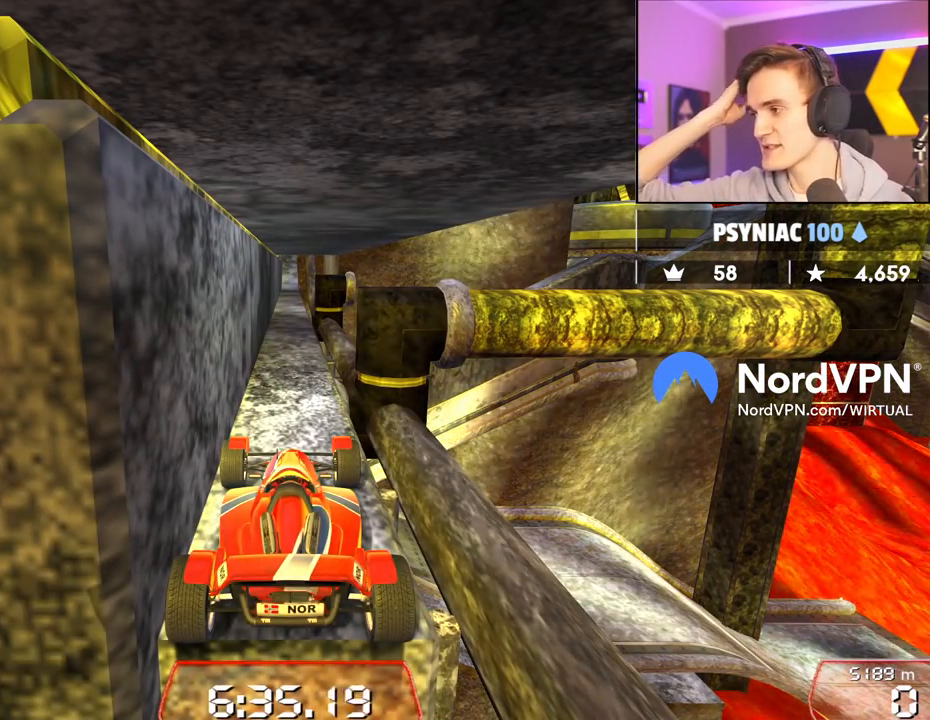
{"keys": [], "events": []}
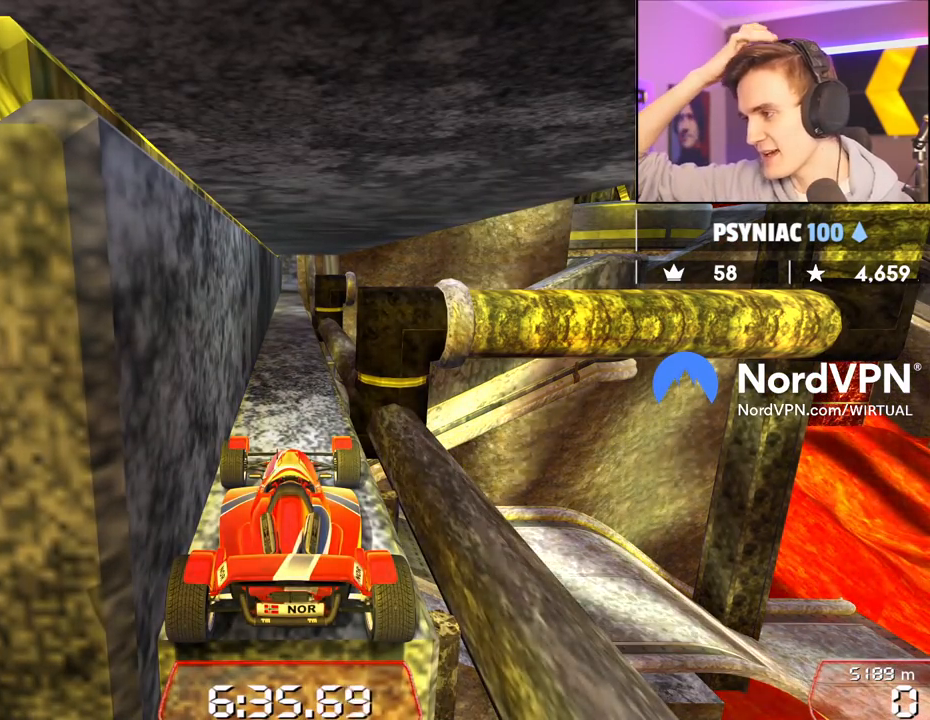
{"keys": [], "events": []}
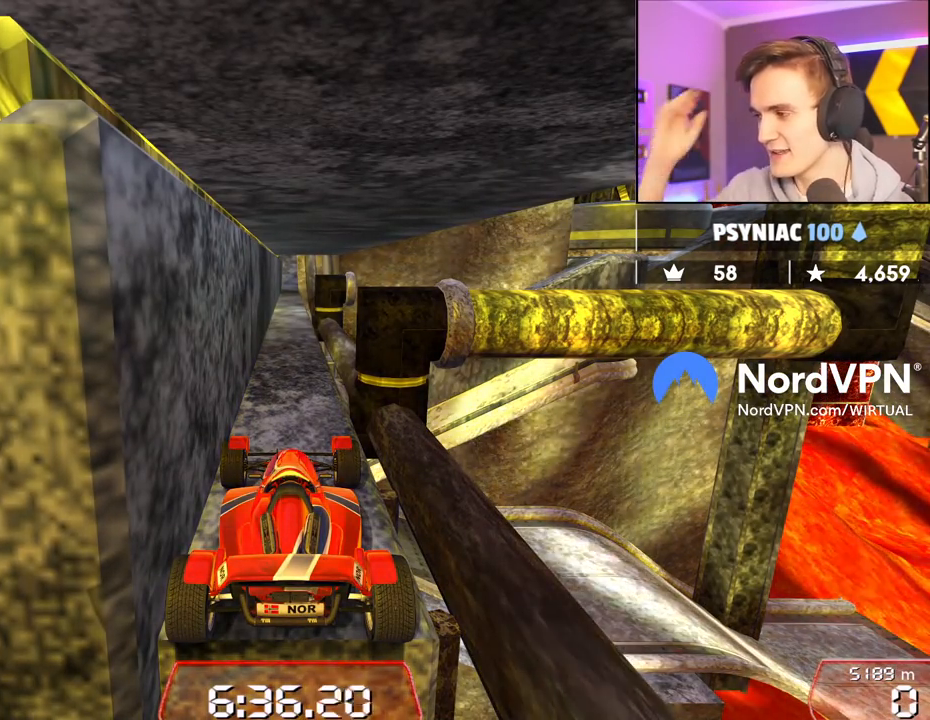
{"keys": [], "events": []}
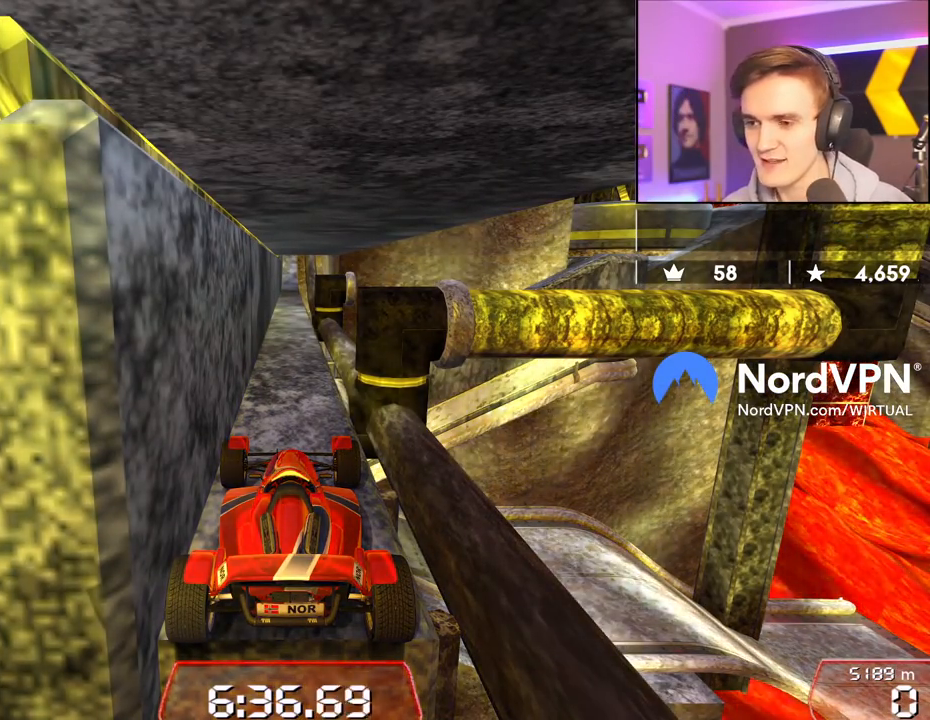
{"keys": ["up"], "events": [[300, "up", "down"]]}
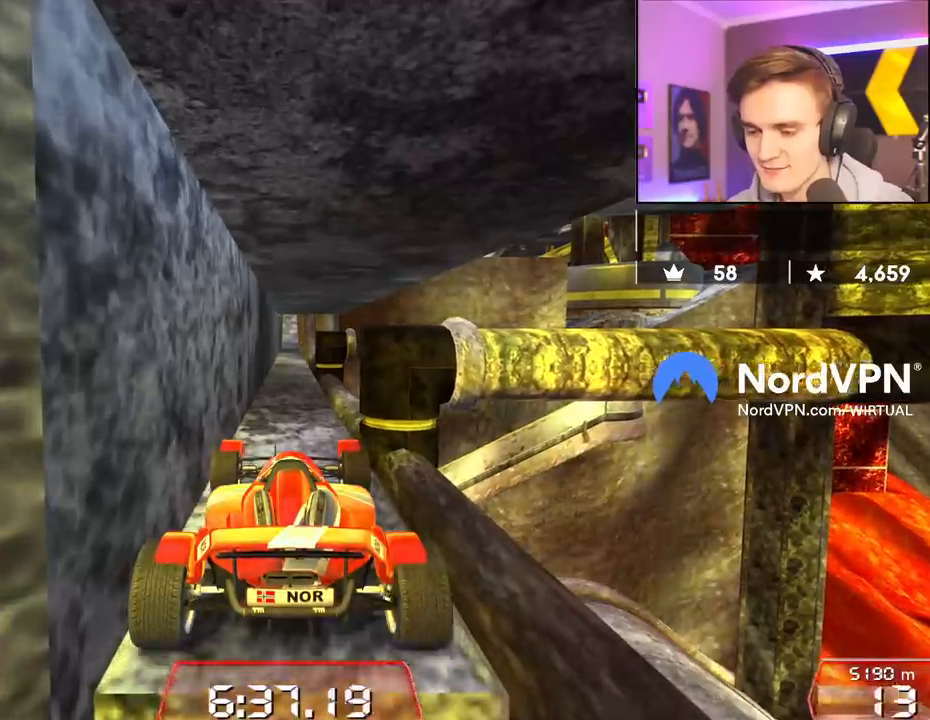
{"keys": ["up"], "events": []}
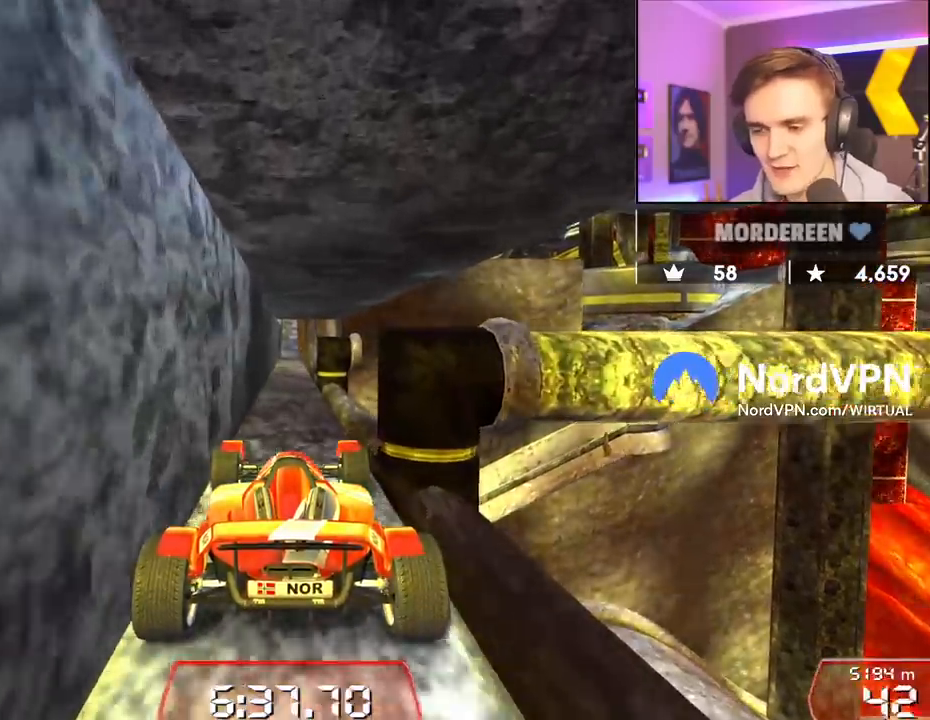
{"keys": ["up"], "events": []}
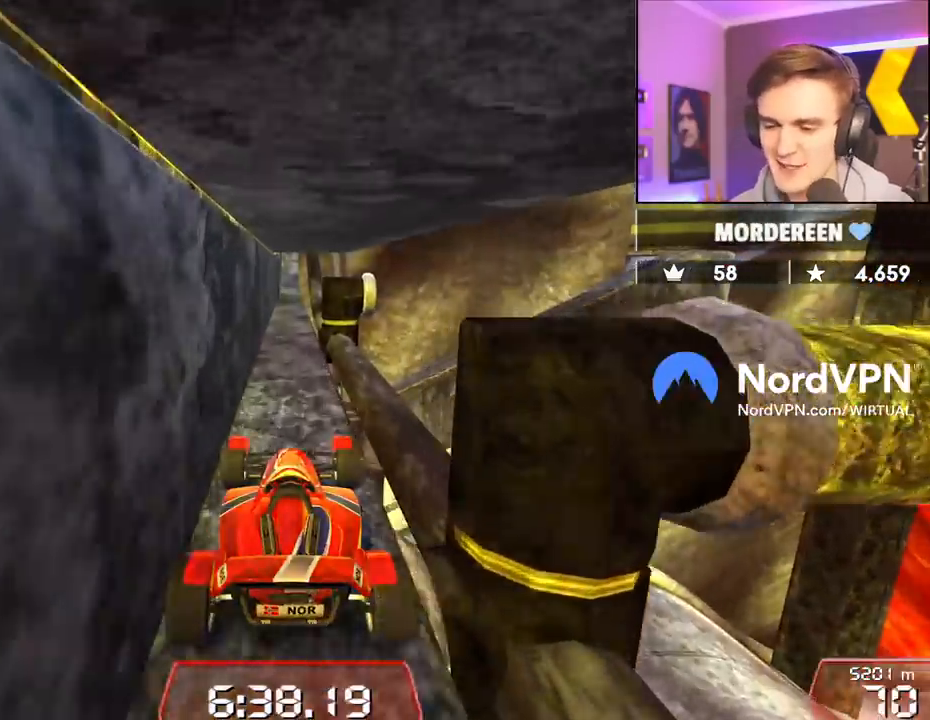
{"keys": ["up"], "events": []}
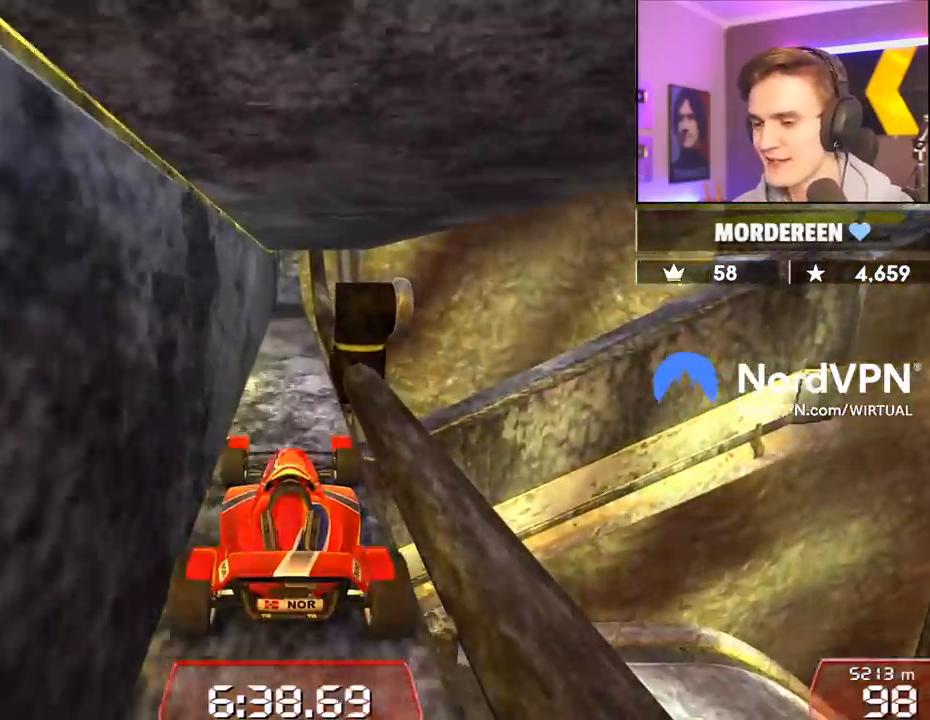
{"keys": ["up"], "events": []}
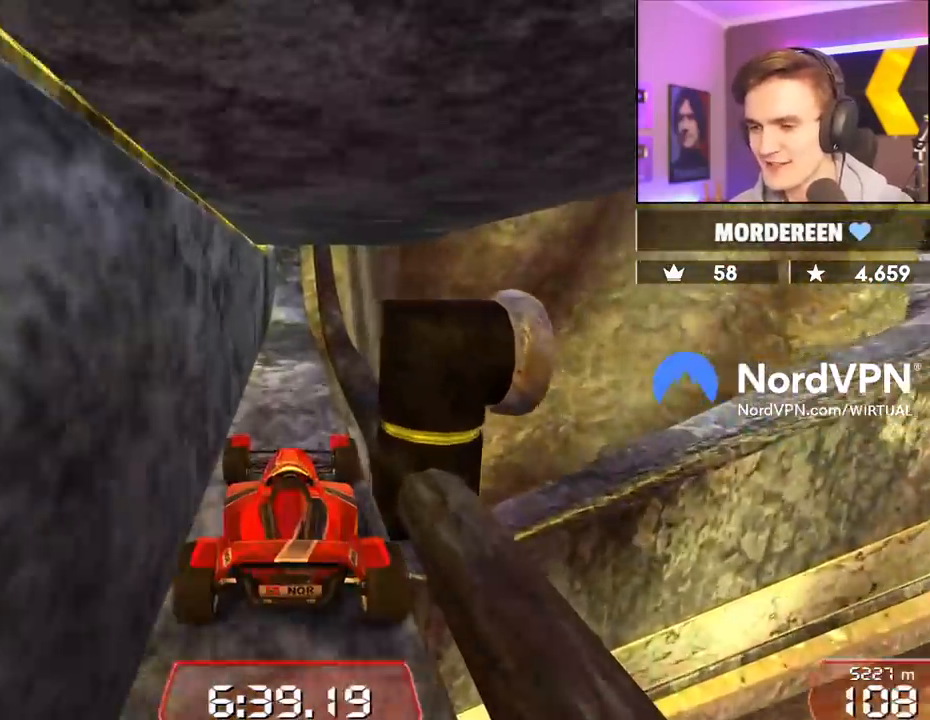
{"keys": ["up"], "events": []}
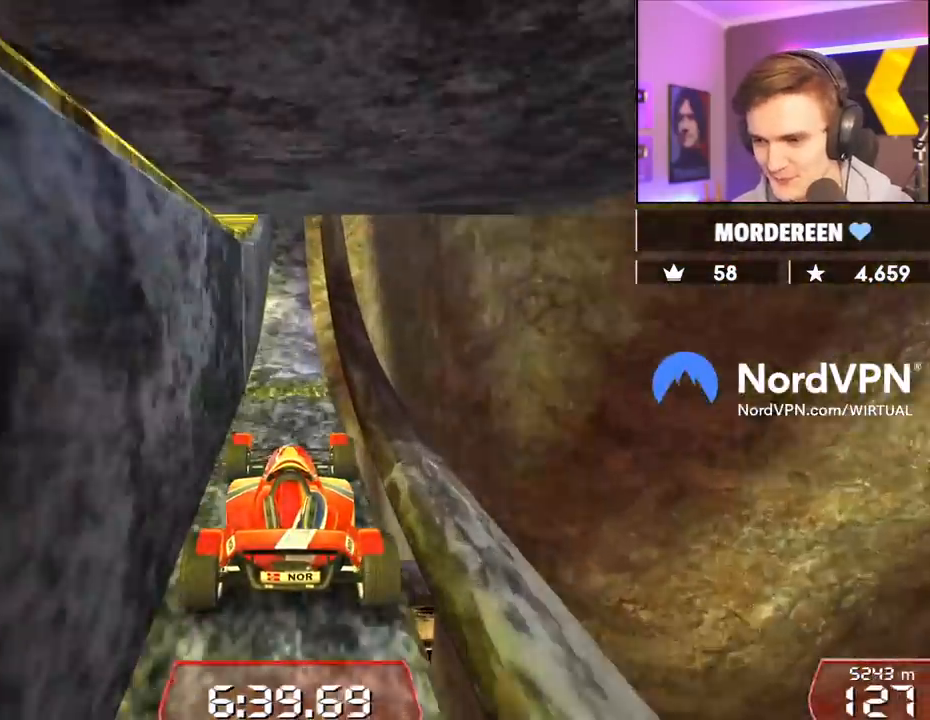
{"keys": ["up"], "events": []}
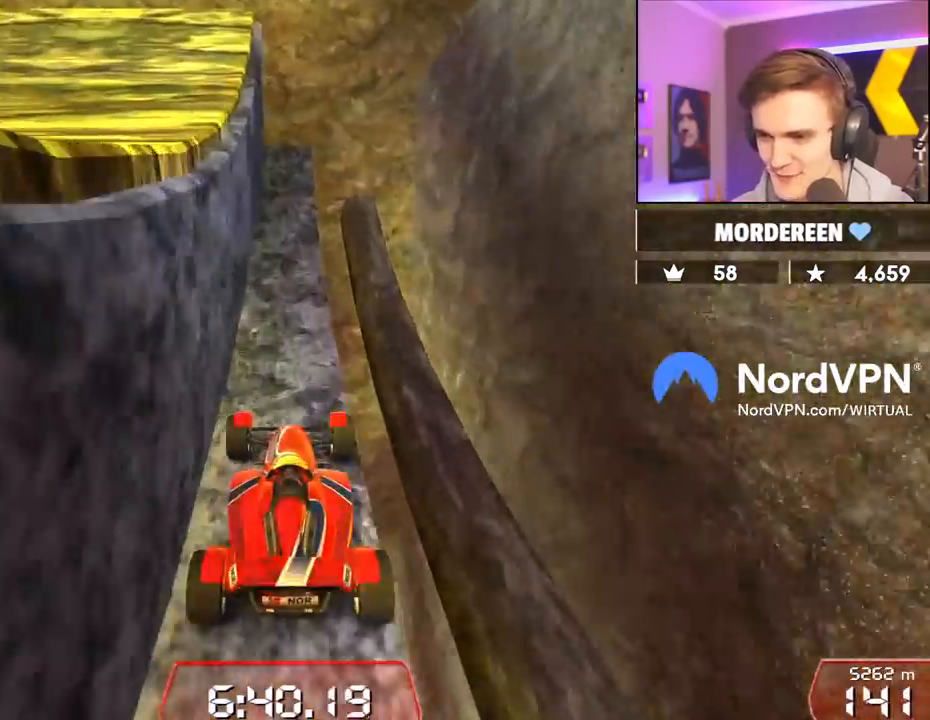
{"keys": ["right", "up"], "events": [[217, "right", "down"]]}
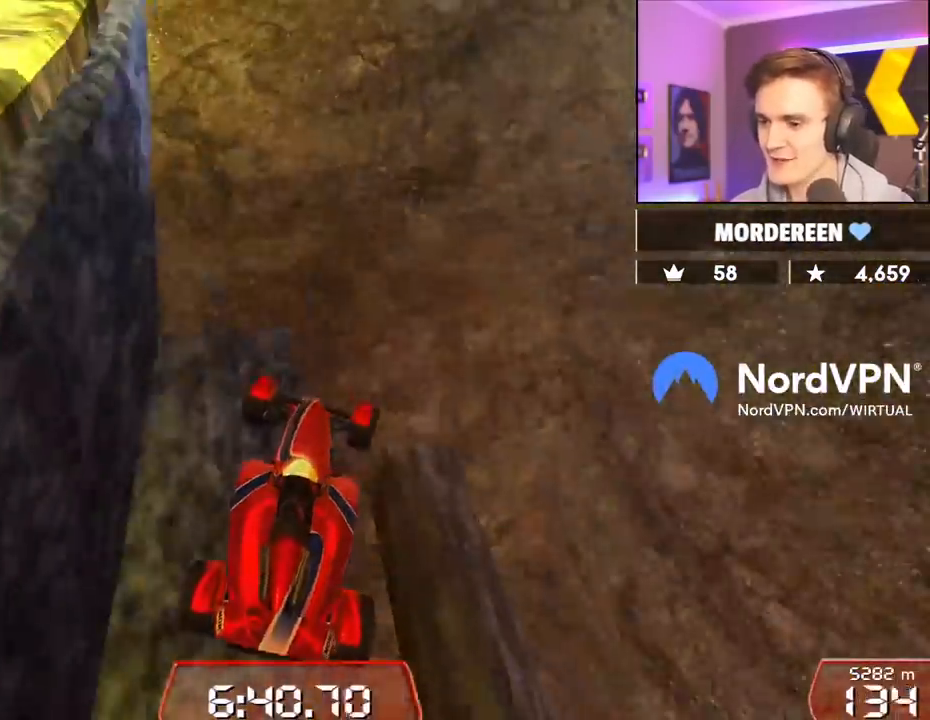
{"keys": ["right", "up"], "events": []}